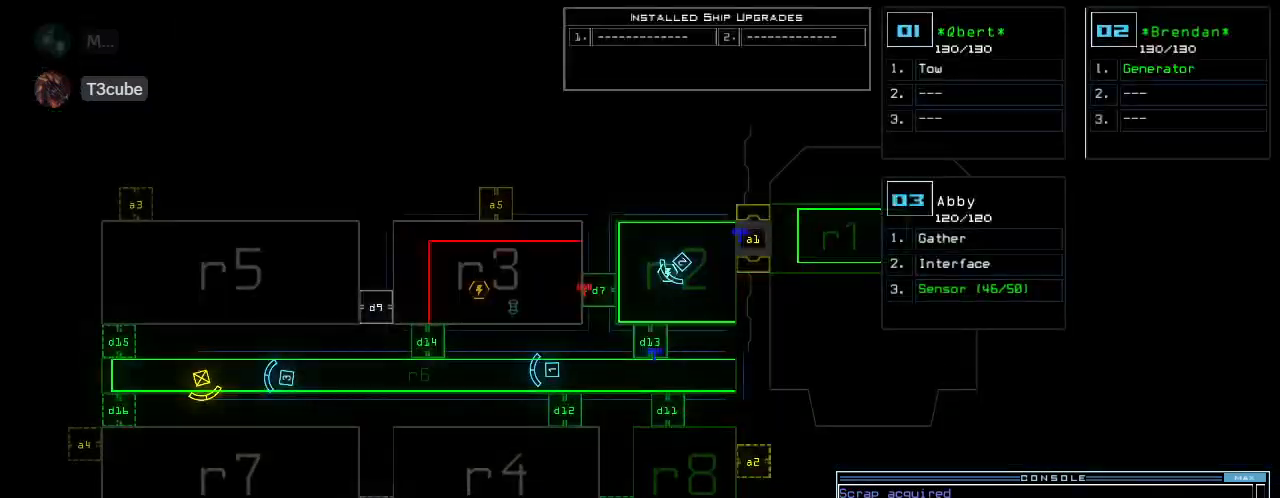
Gameplay with keyboard; each line is a JSON object with the keys held at the frame after it. "events" lists presses ("down") and releases ("up") of ".", "0", "1", "2", "3", "4", "5", "6", "7", "8", "9", "a", "b", "backspace", "c", "caps_lock", "comma", "ctrl_l", "ctrl_r", "d", "down", "e", "equals", "escape", "f", "f6", "g", "h", "i", "j", "k", "l", "left", "m", "minus", "n", "o", "p", "q", "quote", "r", "return", "right", "s", "semicolon", "shift_l", "shift_r", "space", "t", "tab", "tilde", "u", "up", "v", "w", "x", "y" and "z" between this image and that frame as [ms after this image, input, new state], when the widget could be followed in between. No other keys are recorded. Mouse input is not recorded.
{"keys": [], "events": [[400, "d", "down"], [460, "d", "up"]]}
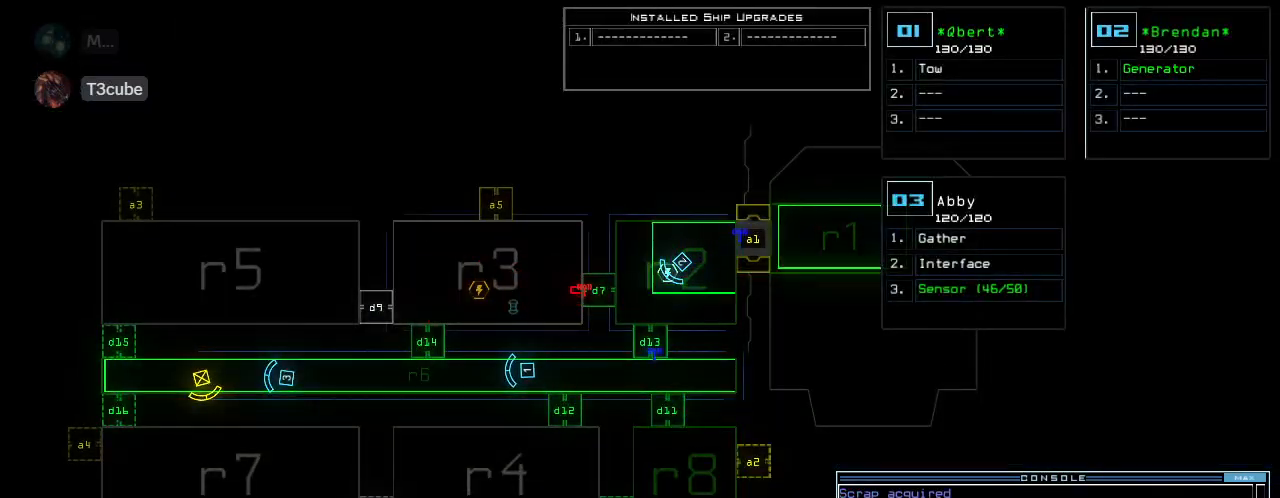
{"keys": [], "events": [[100, "1", "down"], [180, "1", "up"], [340, "3", "down"], [400, "return", "down"], [440, "3", "up"], [460, "return", "up"]]}
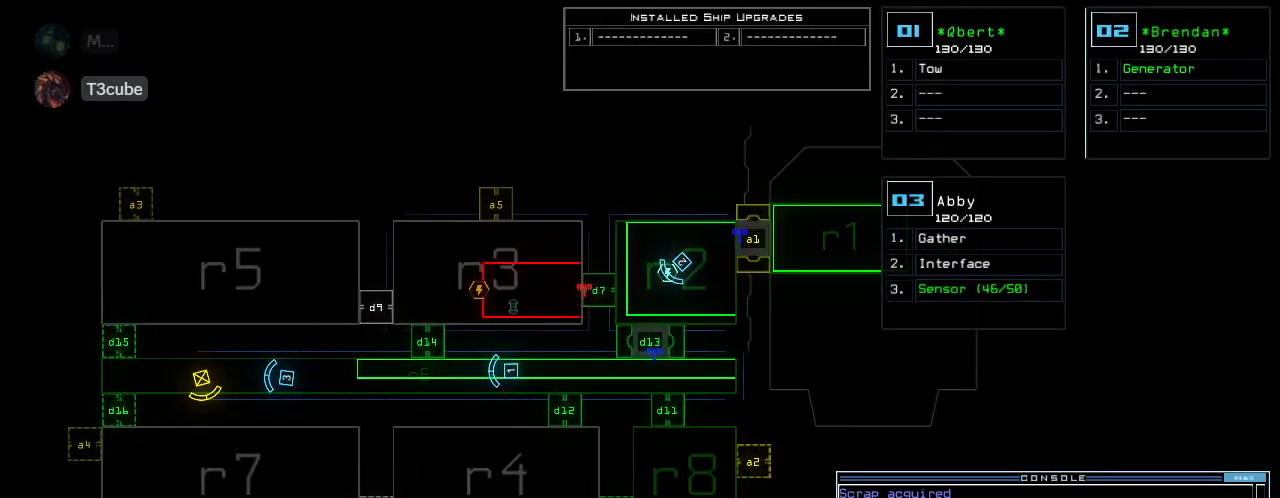
{"keys": [], "events": []}
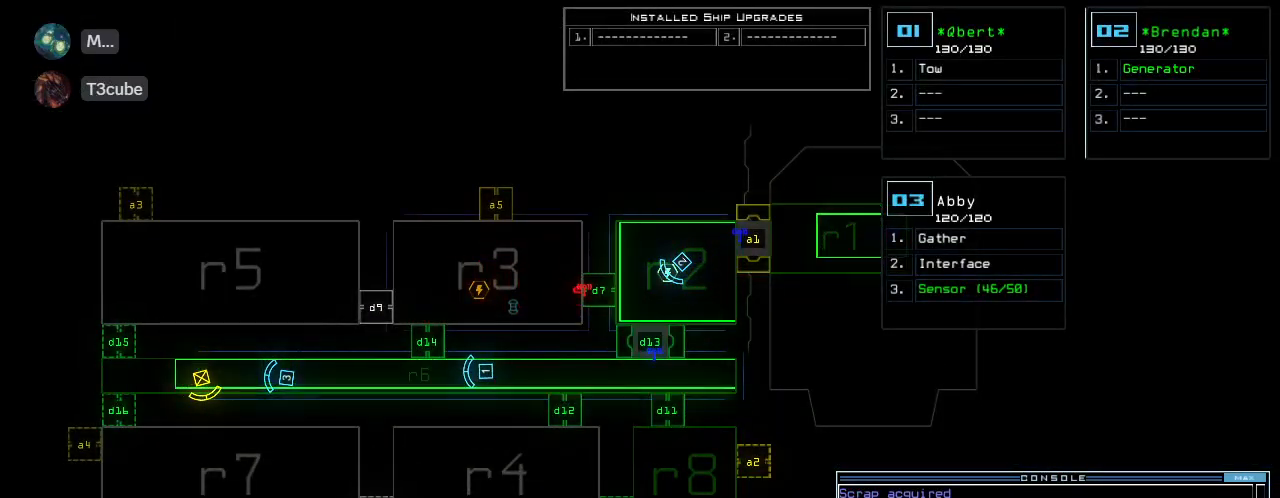
{"keys": [], "events": []}
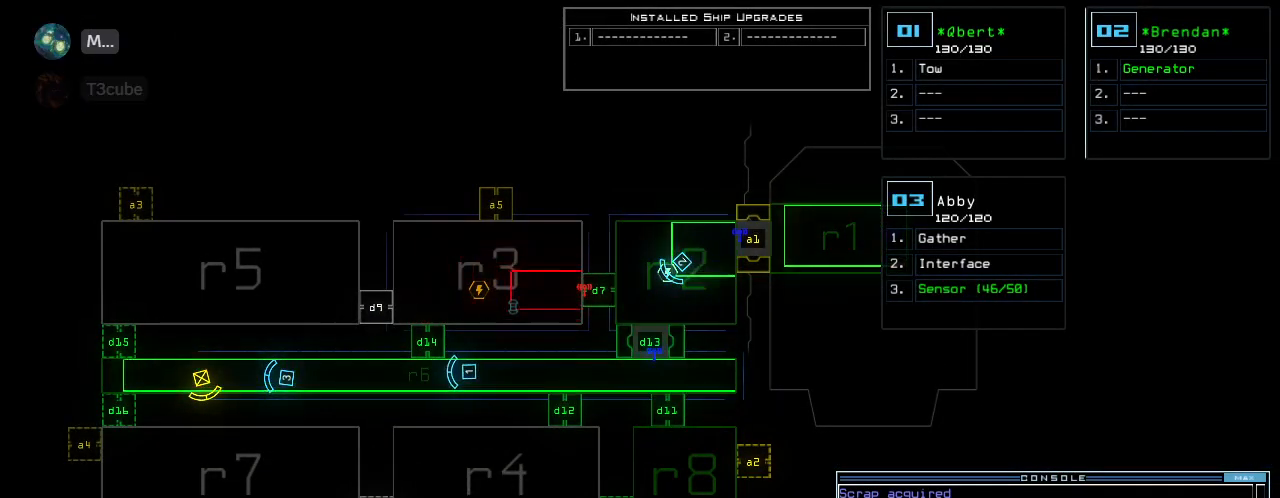
{"keys": [], "events": []}
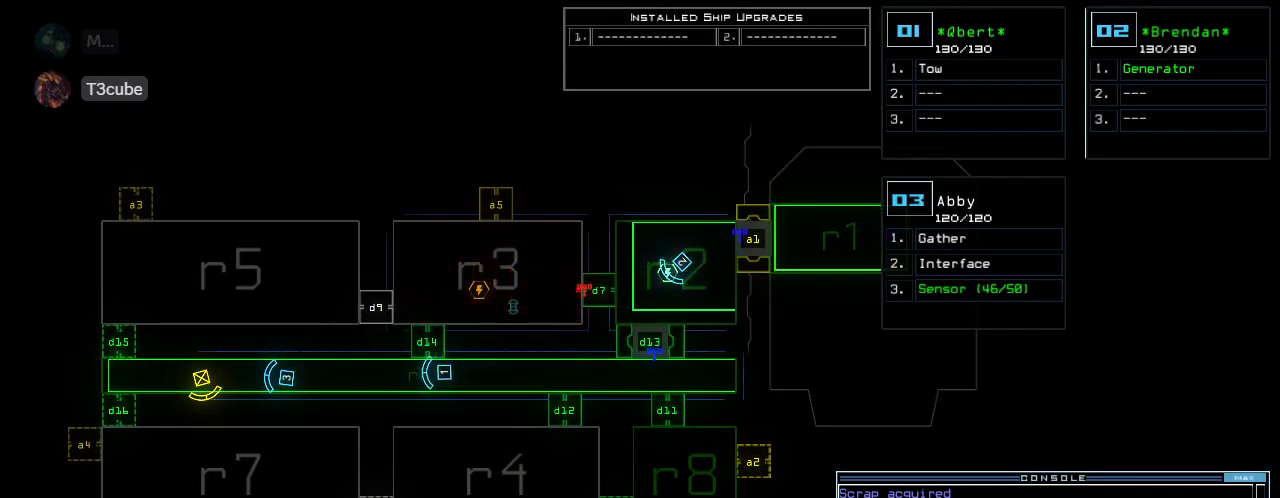
{"keys": ["down"], "events": [[320, "3", "down"], [340, "down", "down"], [340, "right", "down"], [400, "3", "up"], [480, "right", "up"]]}
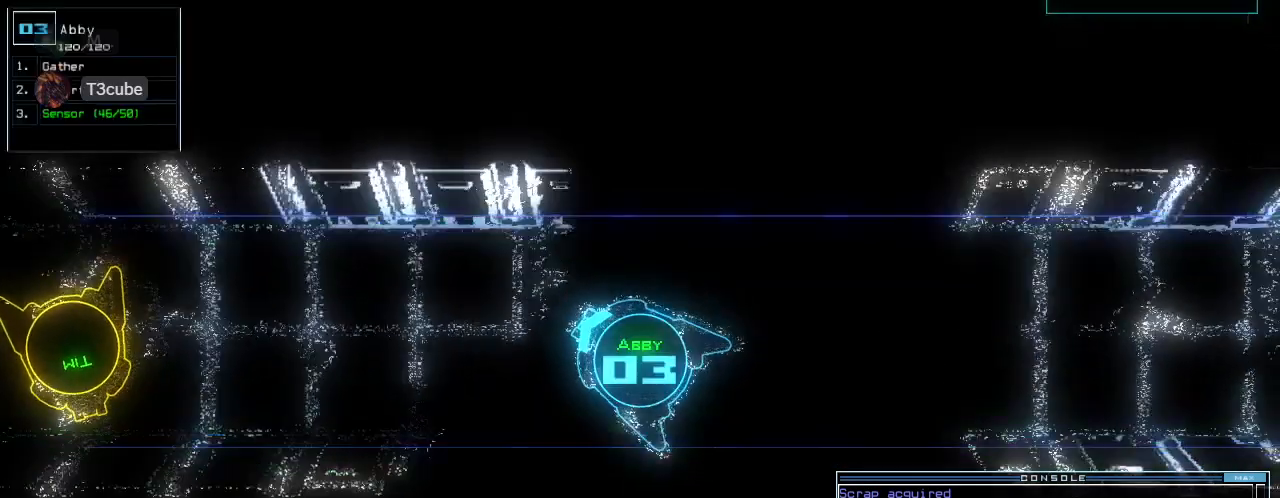
{"keys": ["down"], "events": [[20, "left", "down"], [140, "left", "up"], [320, "left", "down"], [440, "left", "up"]]}
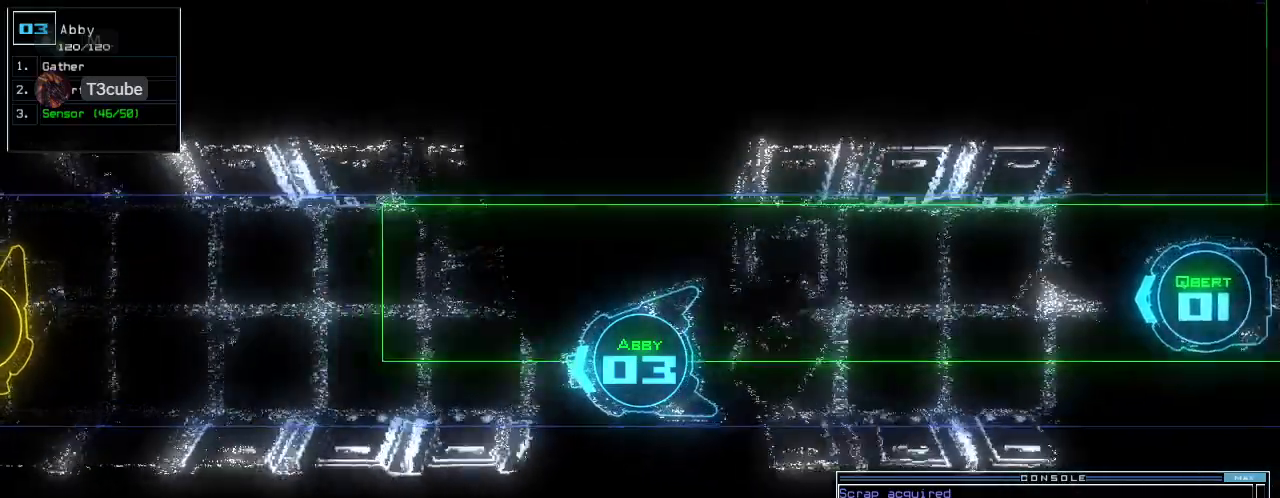
{"keys": ["down"], "events": [[340, "right", "down"], [440, "right", "up"]]}
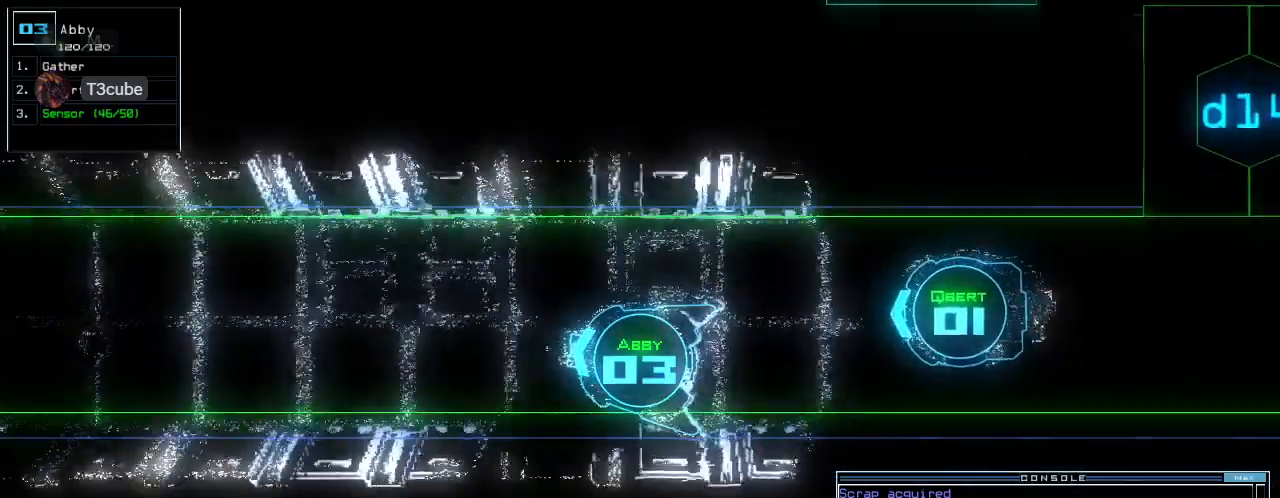
{"keys": ["down"], "events": []}
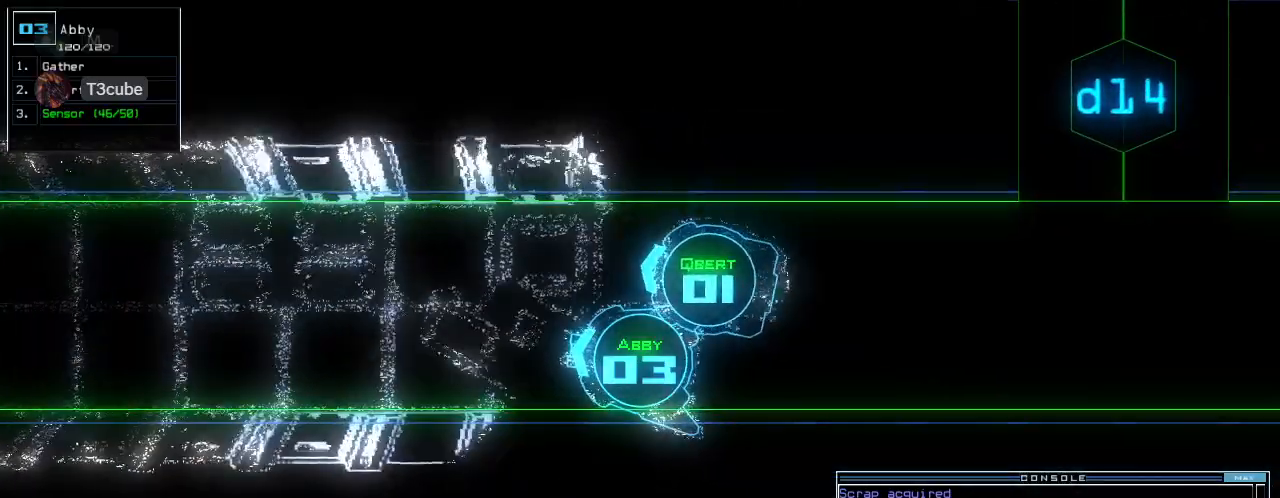
{"keys": ["down"], "events": [[180, "left", "down"], [260, "left", "up"]]}
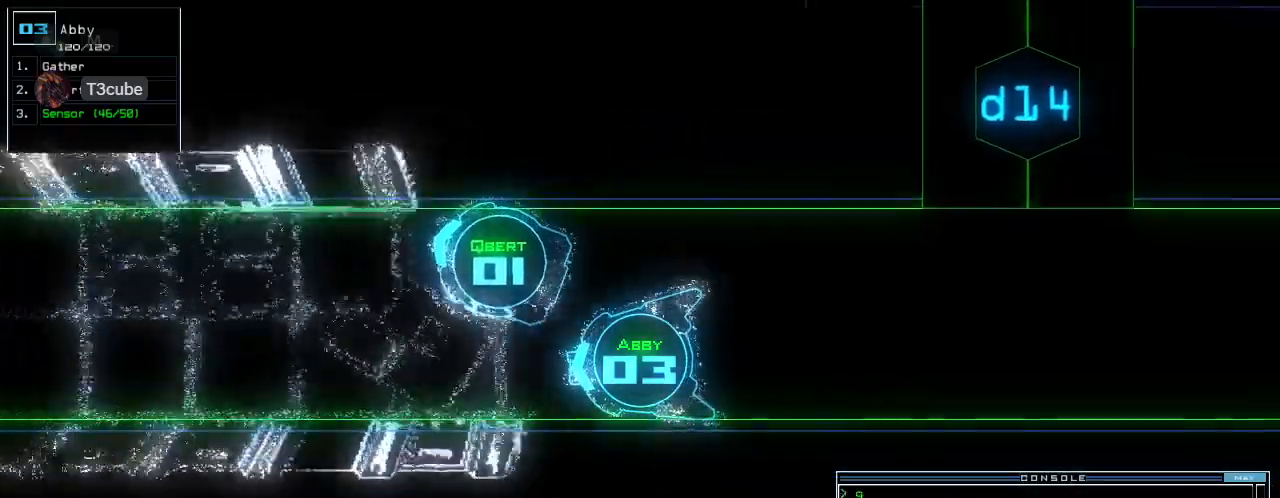
{"keys": ["down"], "events": []}
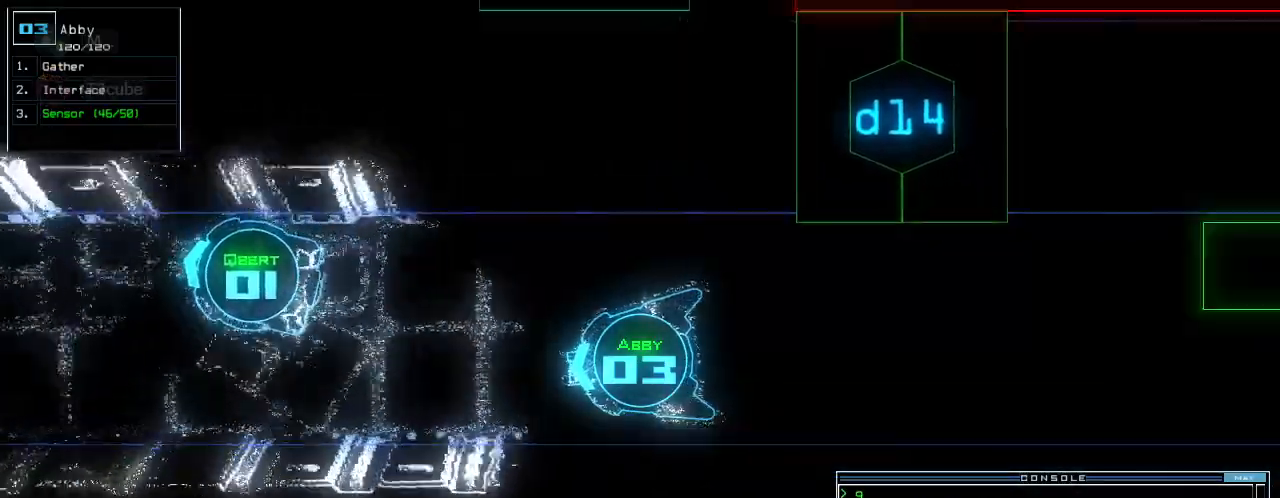
{"keys": ["down"], "events": [[440, "right", "down"], [480, "right", "up"]]}
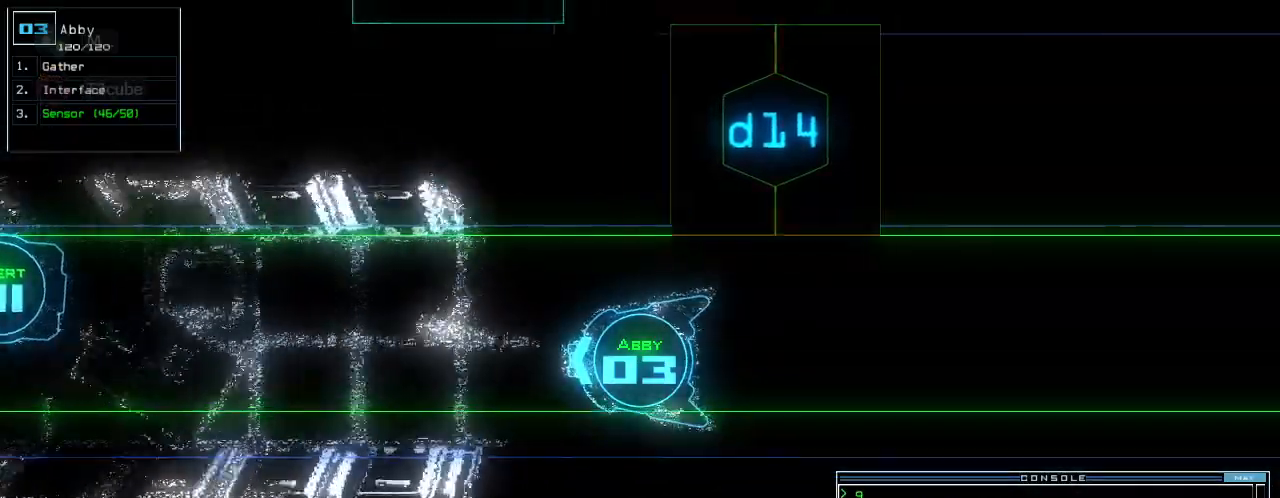
{"keys": ["down"], "events": []}
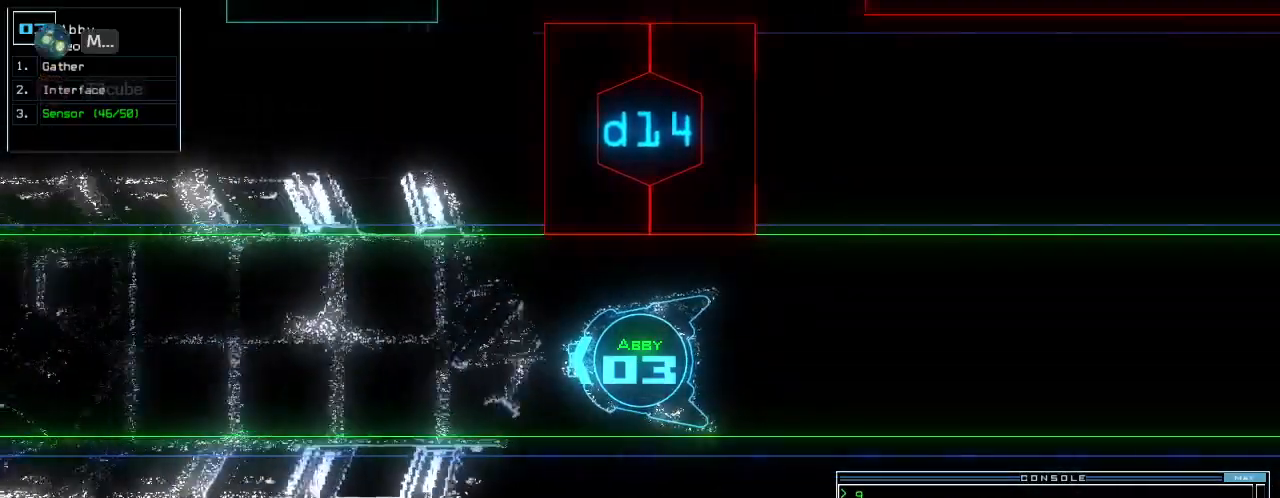
{"keys": [], "events": [[280, "space", "down"], [320, "down", "up"], [360, "space", "up"]]}
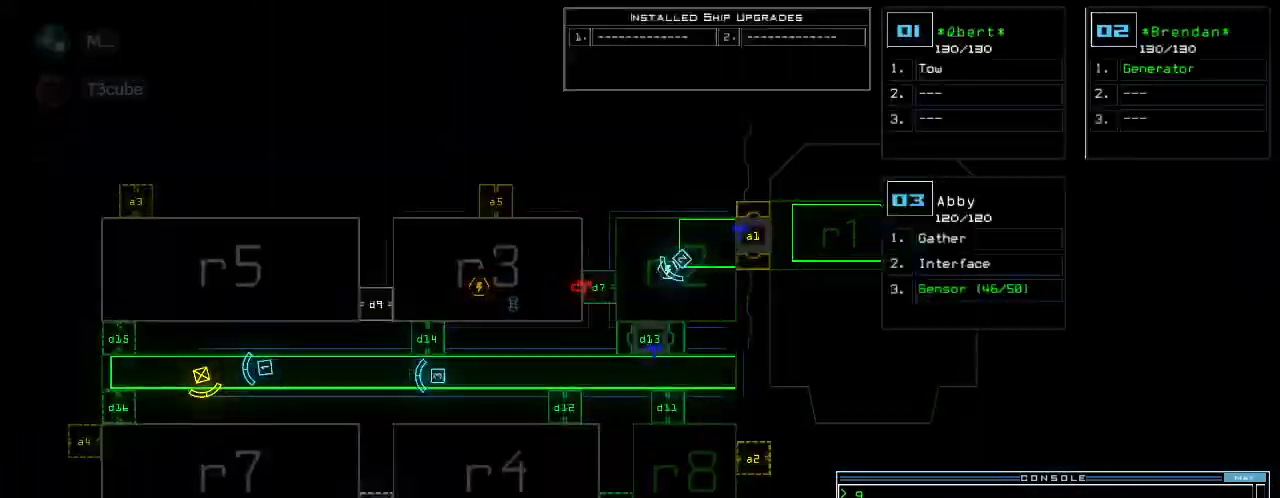
{"keys": [], "events": []}
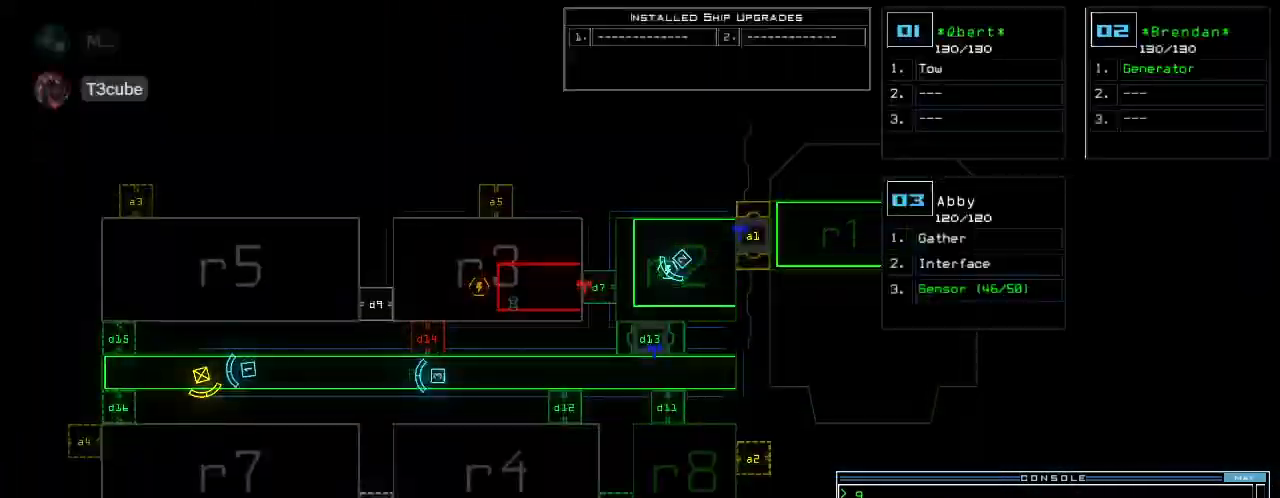
{"keys": [], "events": []}
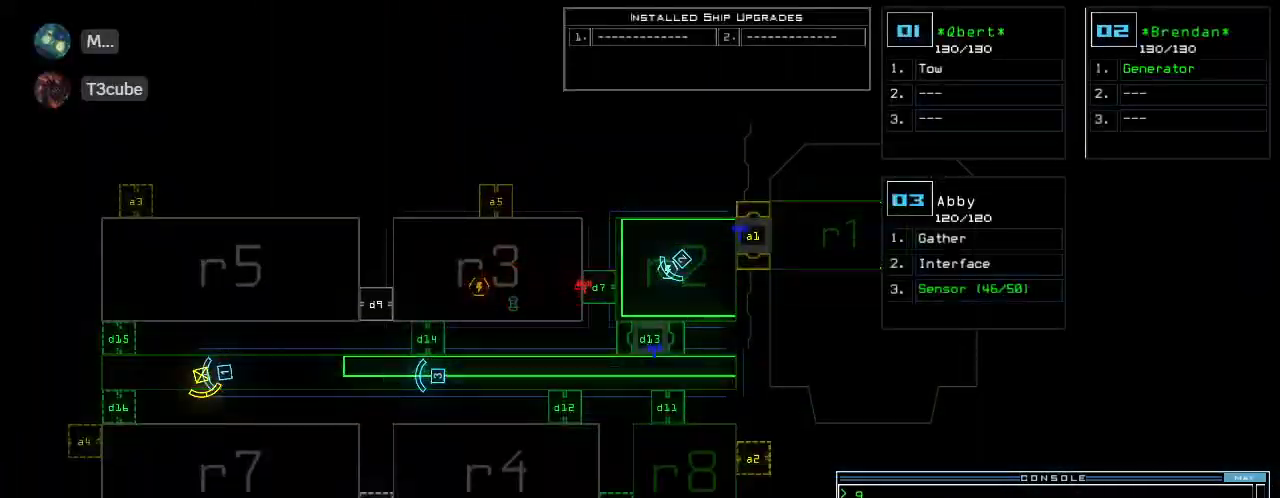
{"keys": ["left", "up"], "events": [[20, "3", "down"], [40, "up", "down"], [60, "3", "up"], [280, "right", "down"], [380, "right", "up"], [460, "left", "down"]]}